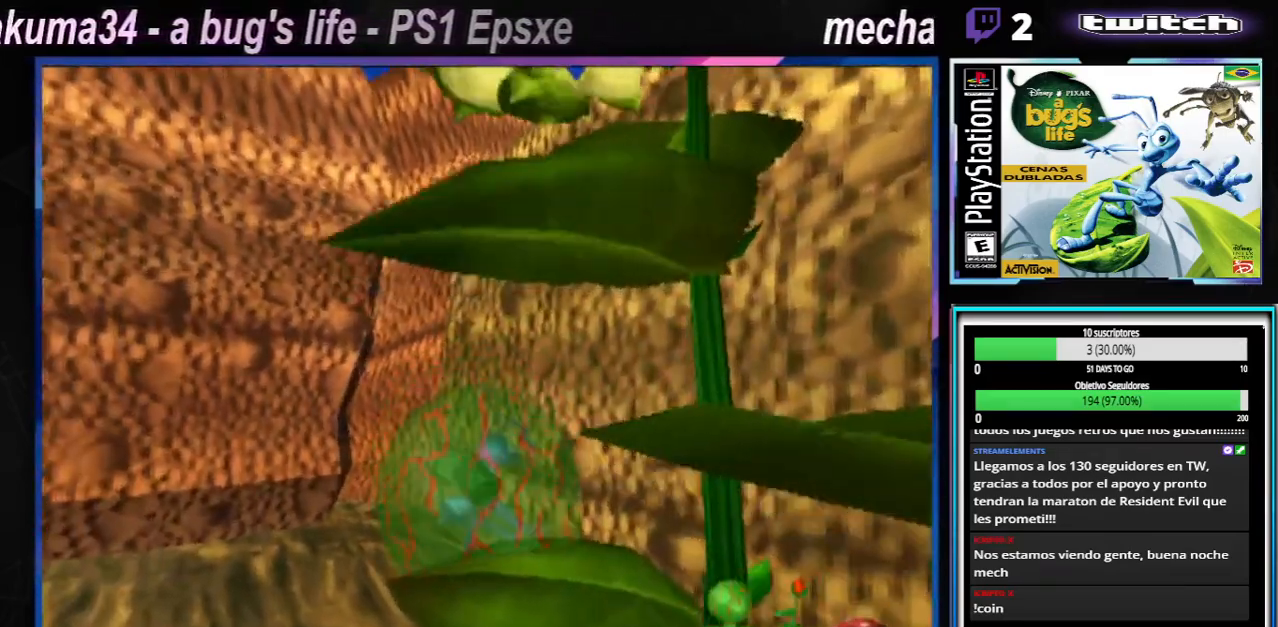
Gameplay with a controller (Xbox layout); each line is a JSON object with the inputs held at the frame after it. "events" lists button and stick changes between this image and that frame as [ms after this image, input, new state], when the widget could be followed in between. Not read: L1 L3 R1 R3.
{"buttons": [], "left_stick": "right", "right_stick": "center"}
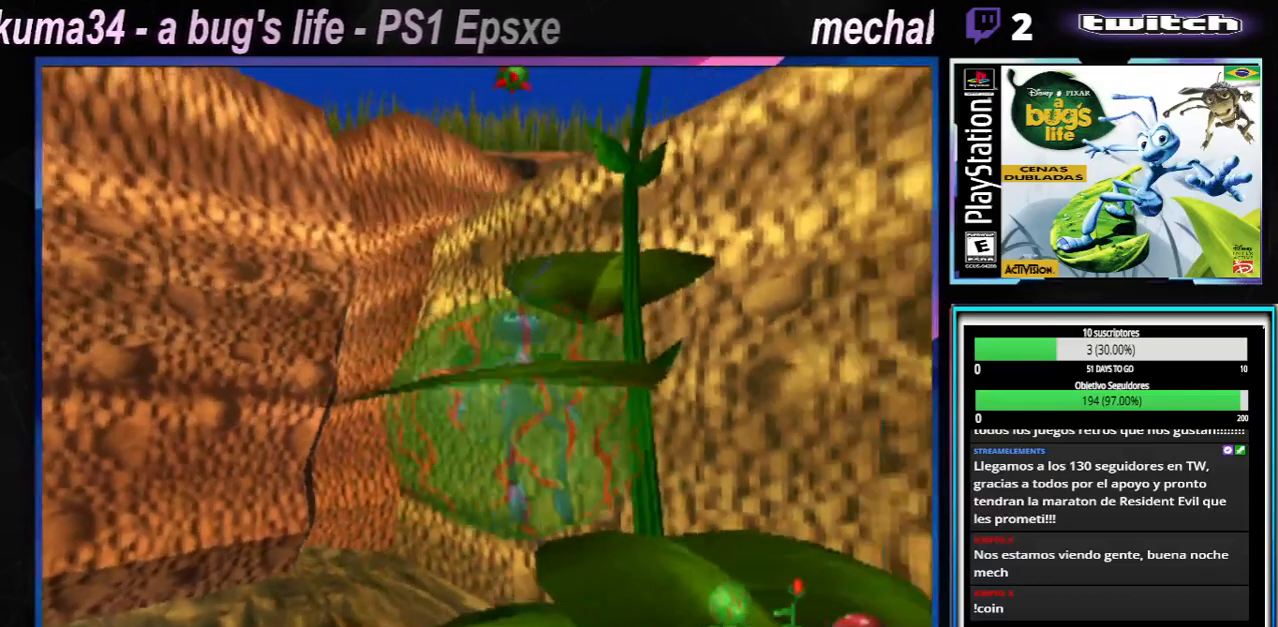
{"buttons": ["A"], "left_stick": "center", "right_stick": "center", "events": [[217, "left_stick", "center"], [417, "A", "down"]]}
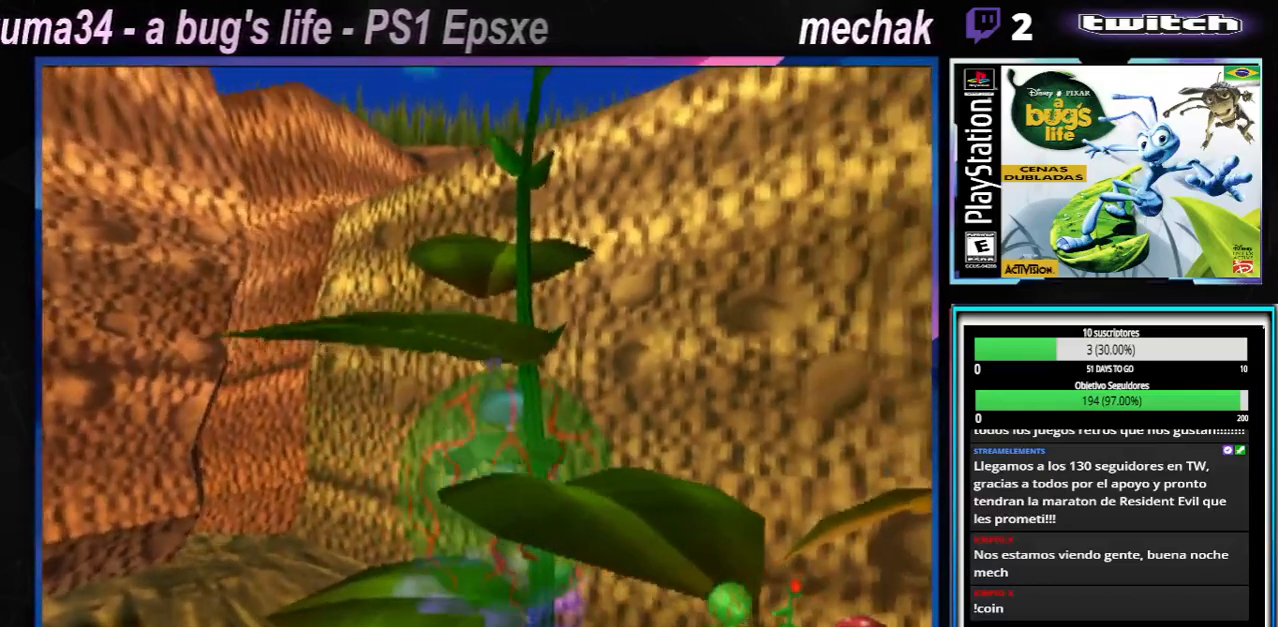
{"buttons": ["A"], "left_stick": "right", "right_stick": "center", "events": [[234, "left_stick", "right"]]}
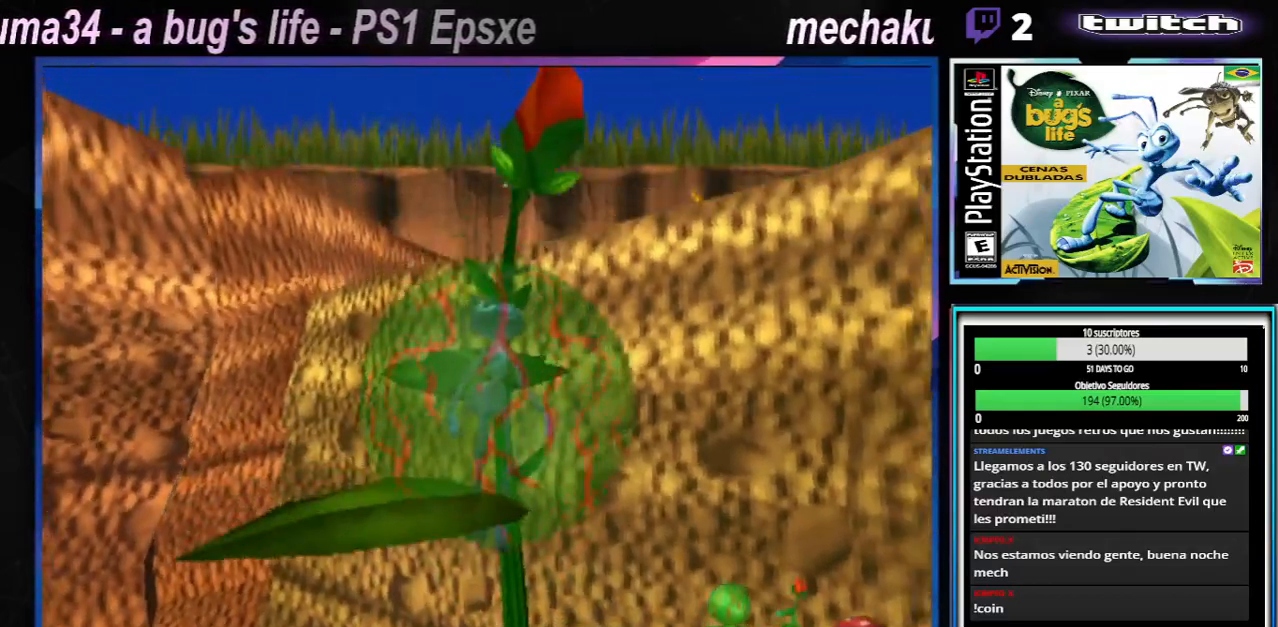
{"buttons": ["A"], "left_stick": "left", "right_stick": "center", "events": [[16, "A", "up"], [83, "left_stick", "center"], [400, "A", "down"], [450, "left_stick", "left"]]}
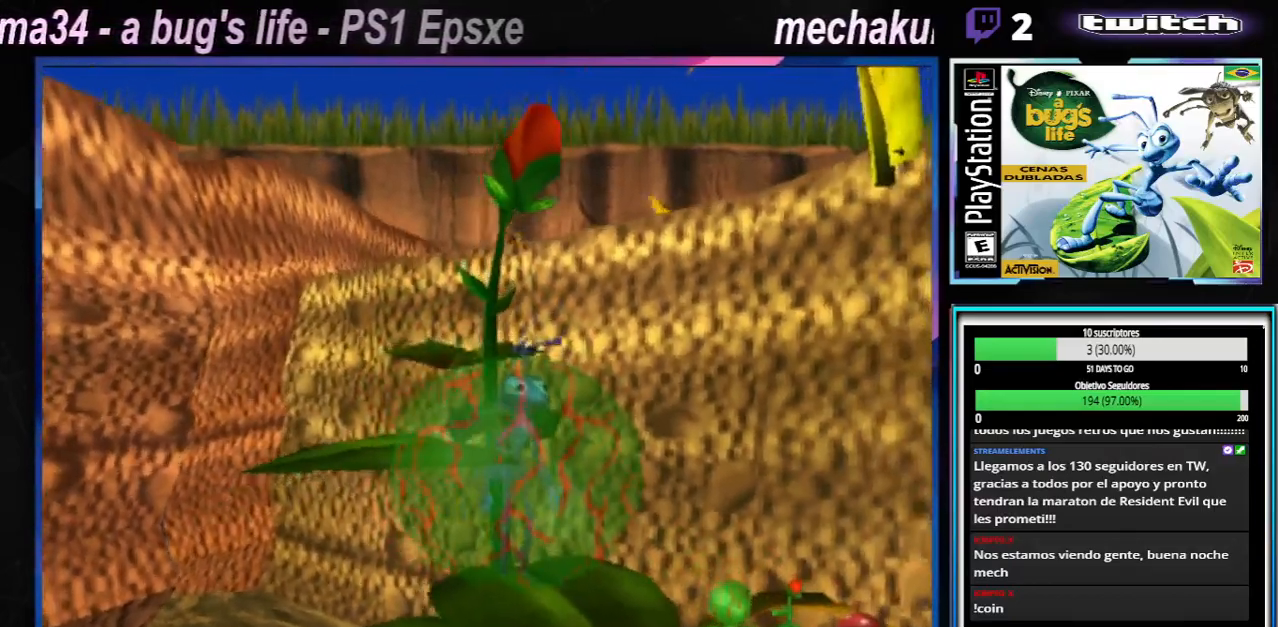
{"buttons": [], "left_stick": "center", "right_stick": "center", "events": [[334, "A", "up"], [467, "left_stick", "center"]]}
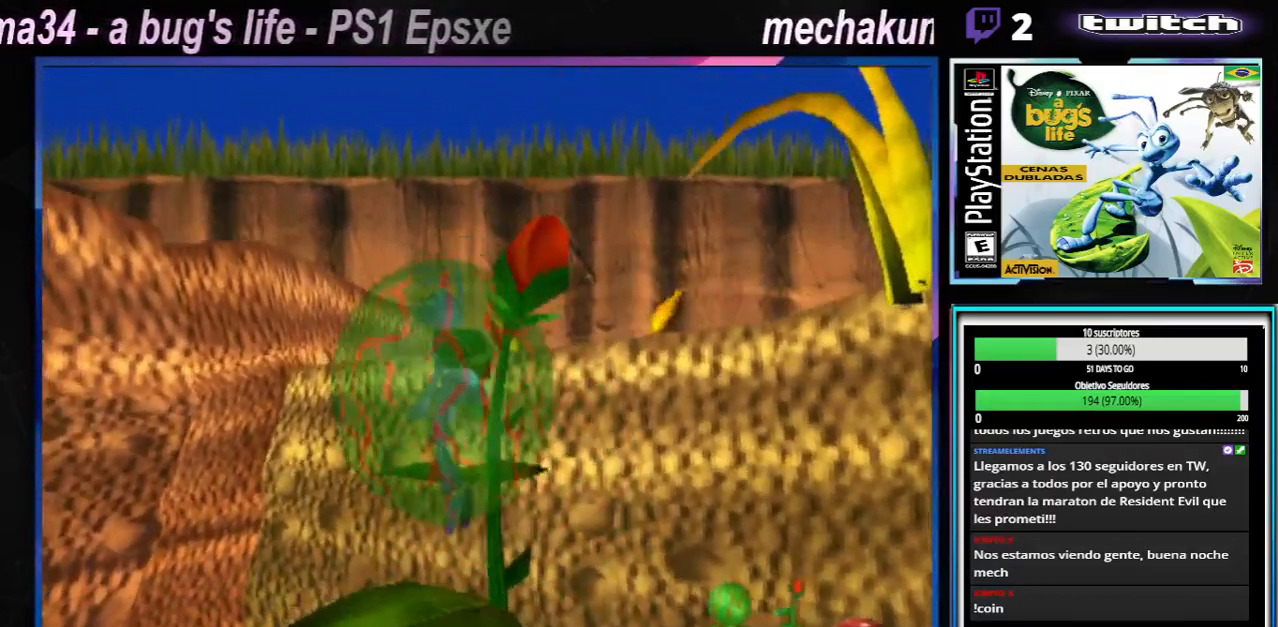
{"buttons": [], "left_stick": "center", "right_stick": "center", "events": [[183, "left_stick", "right"], [317, "left_stick", "center"]]}